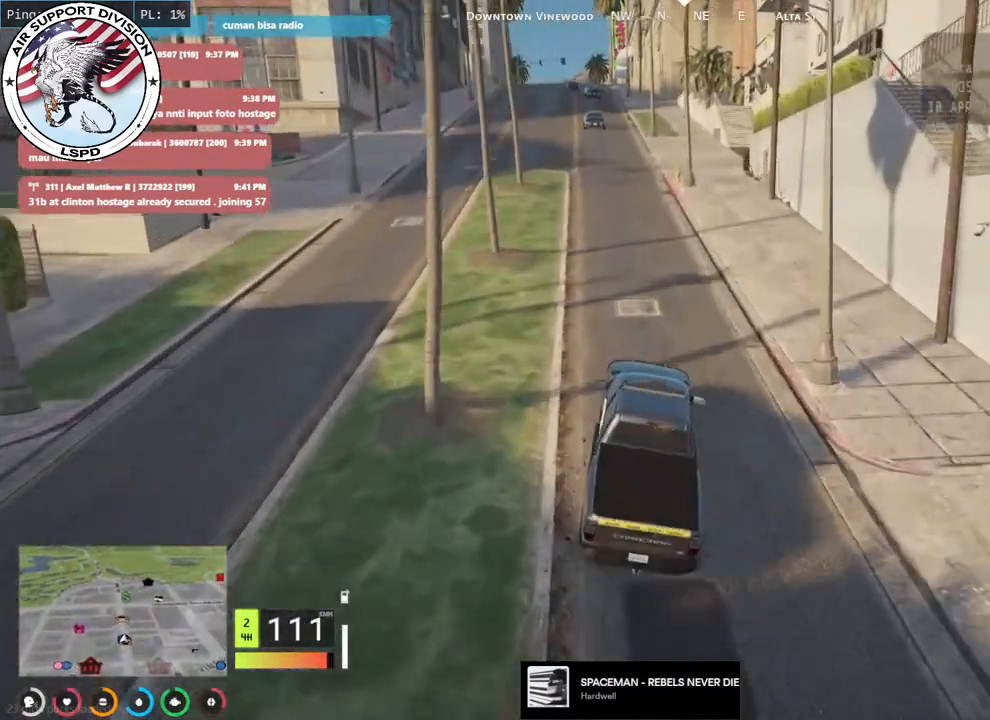
Gameplay with keyboard and mouse; each line is a JSON object with the keys and mouse buttons held at the frame after it. "events" lists presses ("down") and releases ("up") of "a", "ctrl", "d", "e", "q", "s", "shift", "space", "w", "mouse_left", "mouse_wheel", "mouse_right", "mouse_mb4" and "mouse_mb5" between this image and that frame as [ms after this image, input, new state], when the widget could be followed in between. "mouse_left", "mouse_wheel", "mouse_right", "mouse_mb4", "mouse_mb5" = the "left", "wheel", "right", "mb4", "mb5" buttons of the "mouse" list. No other keys are recorded. "wheel" means that the mouse wheel is clicked or scrolled. Mouse movement is not recorded.
{"keys": ["w"], "mouse": [], "events": [[50, "a", "down"], [183, "a", "up"]]}
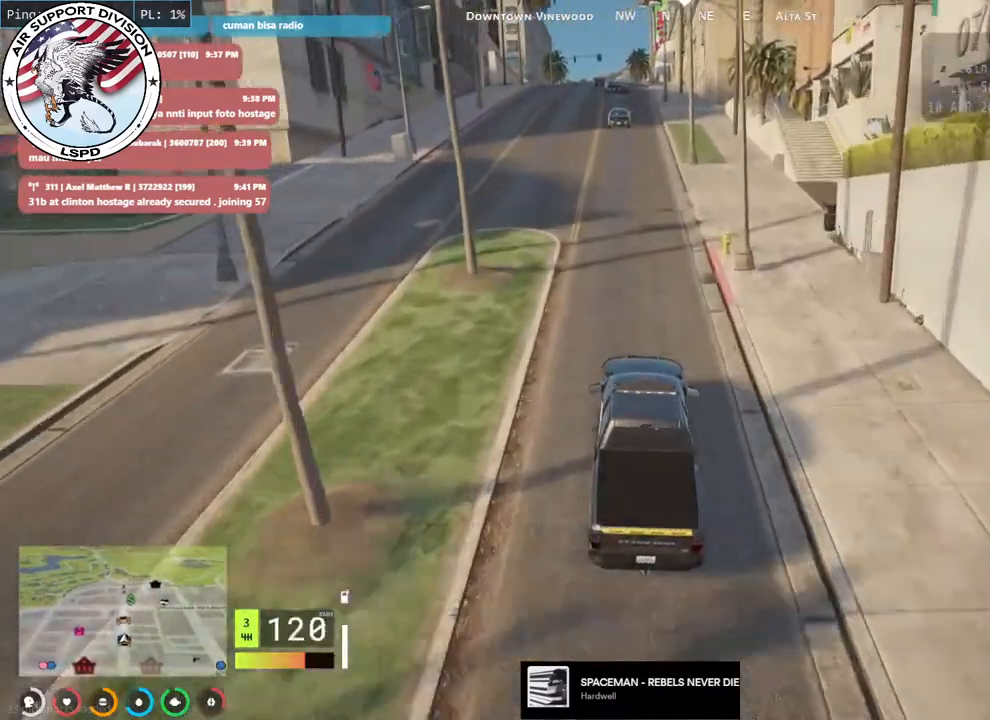
{"keys": ["w"], "mouse": [], "events": [[83, "a", "down"], [200, "a", "up"]]}
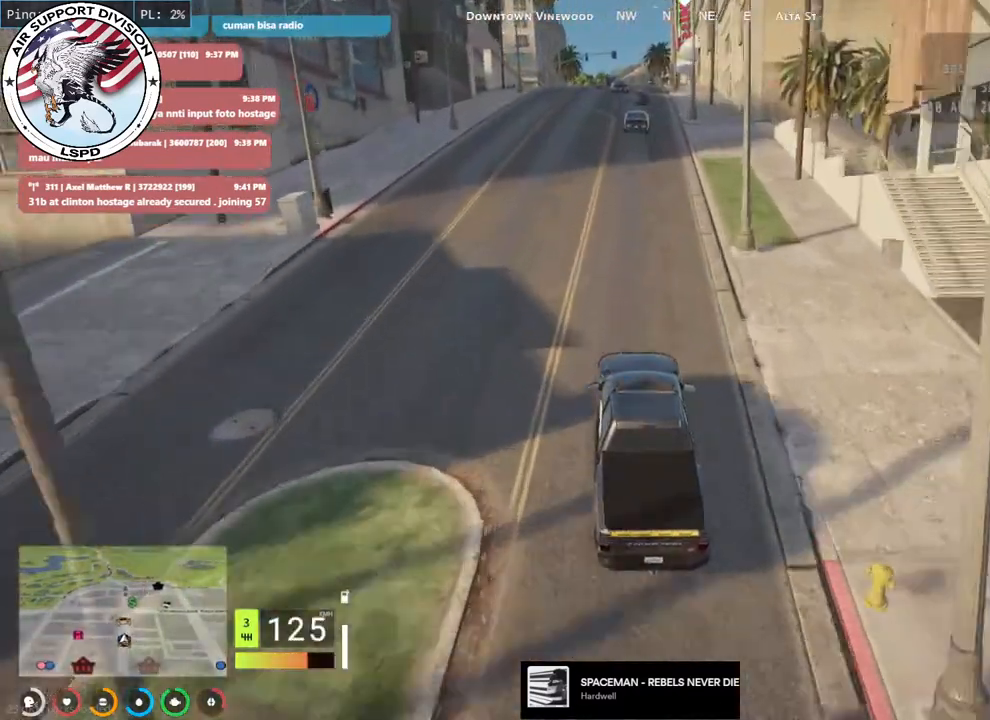
{"keys": ["w"], "mouse": [], "events": []}
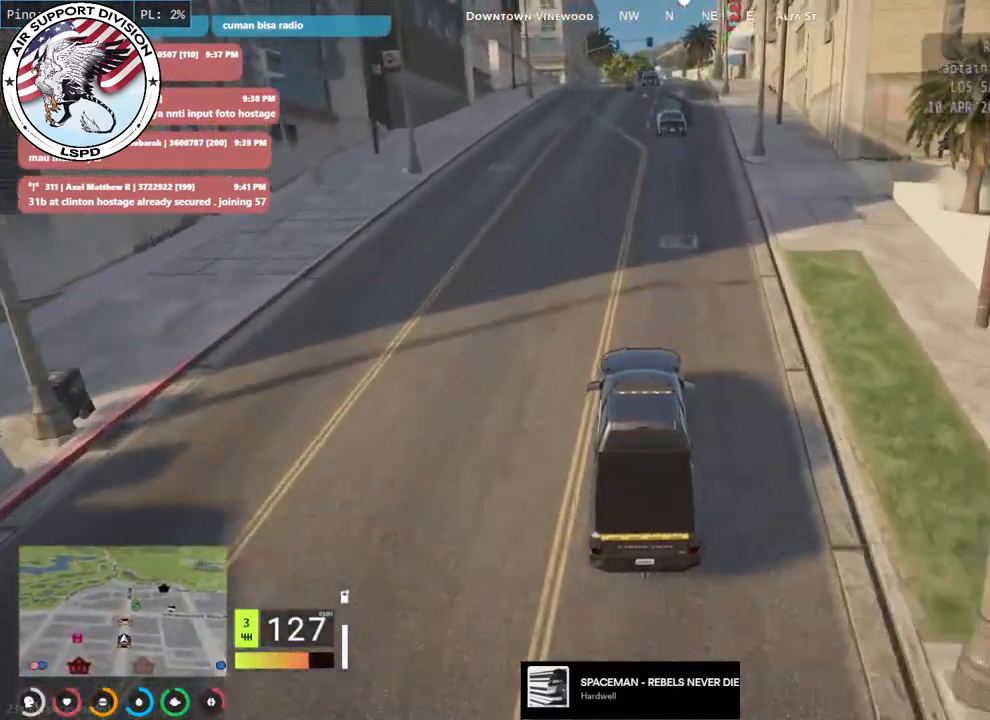
{"keys": ["s"], "mouse": [], "events": [[150, "w", "up"], [333, "s", "down"]]}
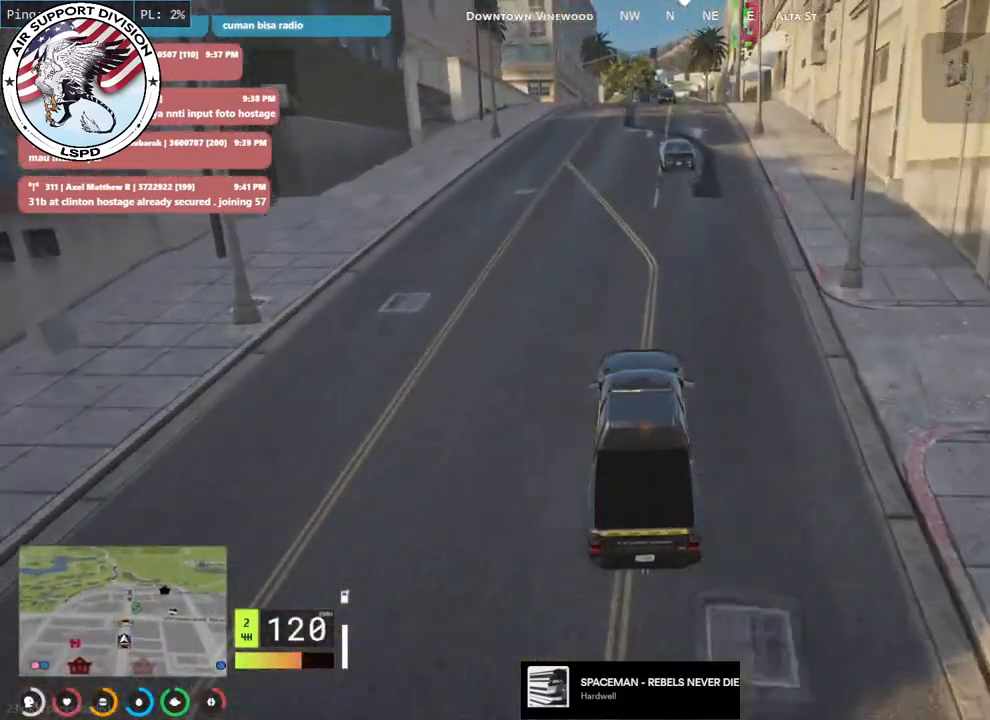
{"keys": [], "mouse": [], "events": [[16, "d", "down"], [66, "s", "up"], [200, "d", "up"], [200, "s", "down"], [233, "a", "down"], [433, "s", "up"], [466, "a", "up"]]}
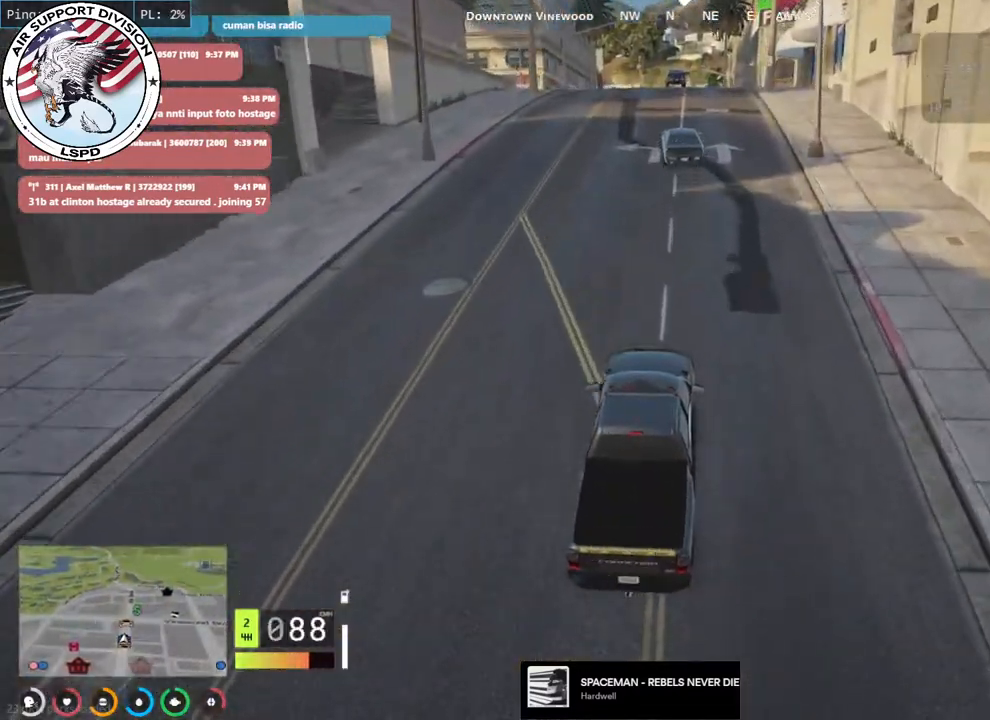
{"keys": ["w"], "mouse": [], "events": [[150, "w", "down"]]}
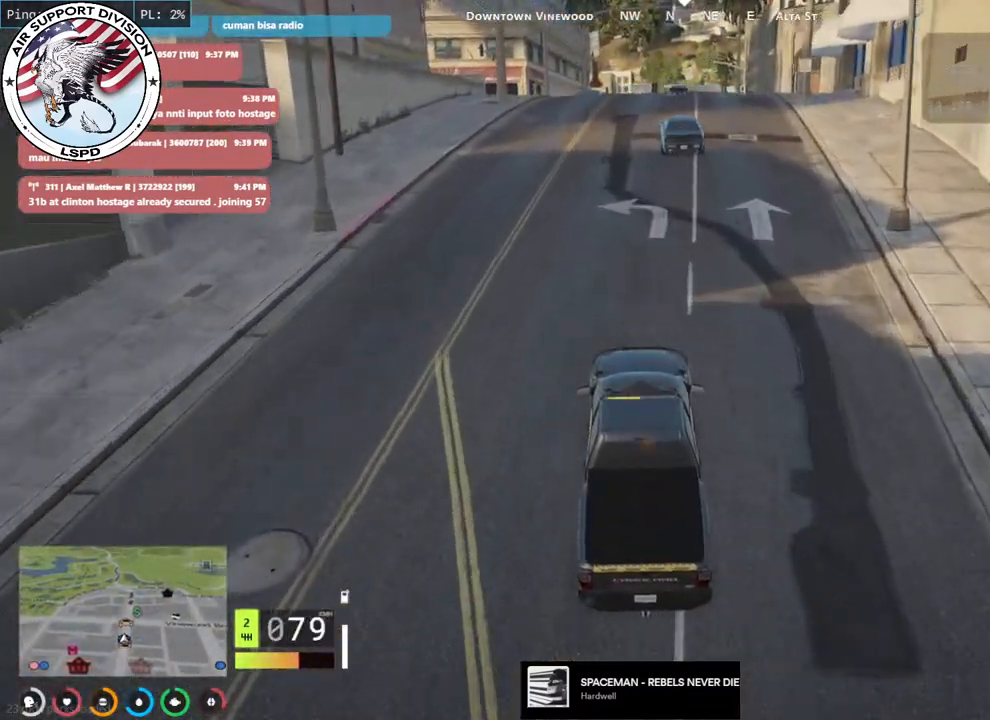
{"keys": ["w"], "mouse": [], "events": [[66, "d", "down"], [150, "d", "up"]]}
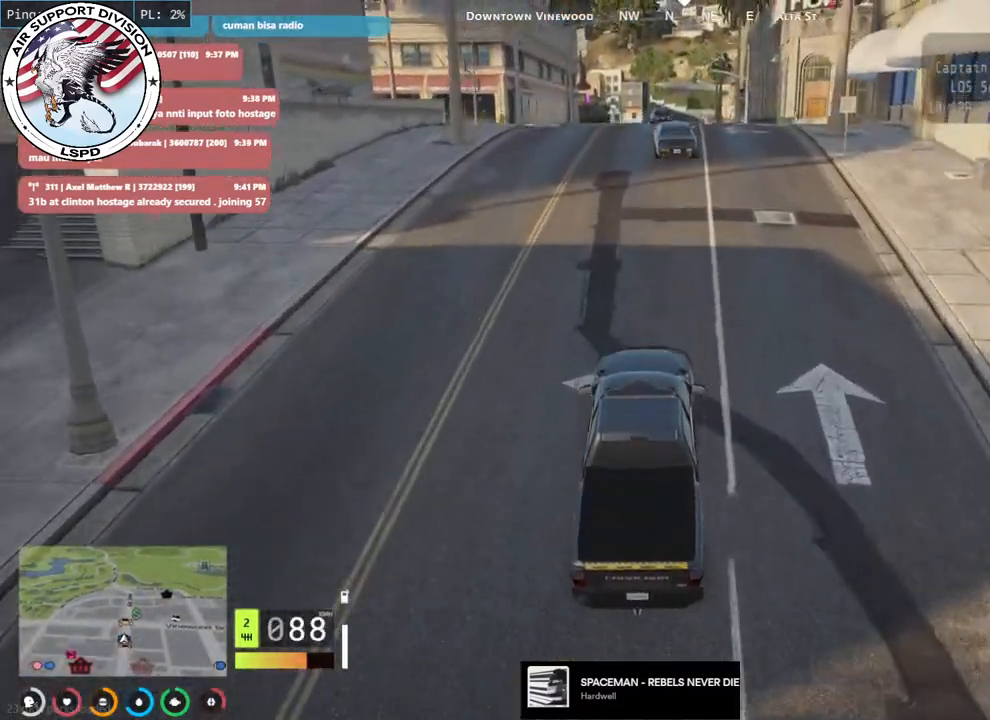
{"keys": ["w"], "mouse": [], "events": []}
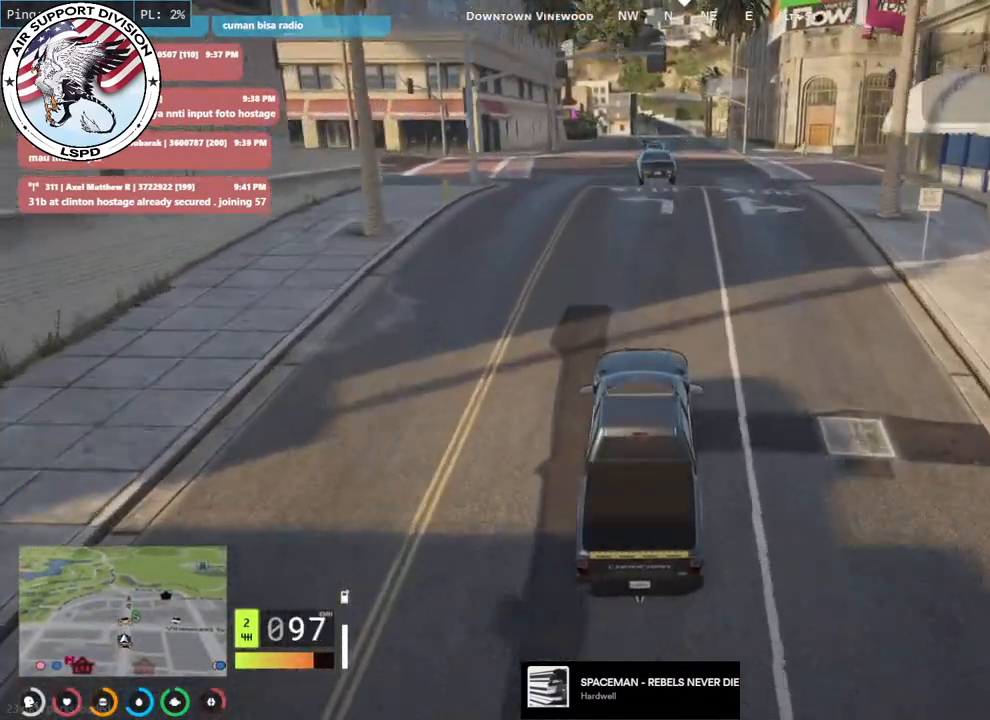
{"keys": ["w"], "mouse": [], "events": []}
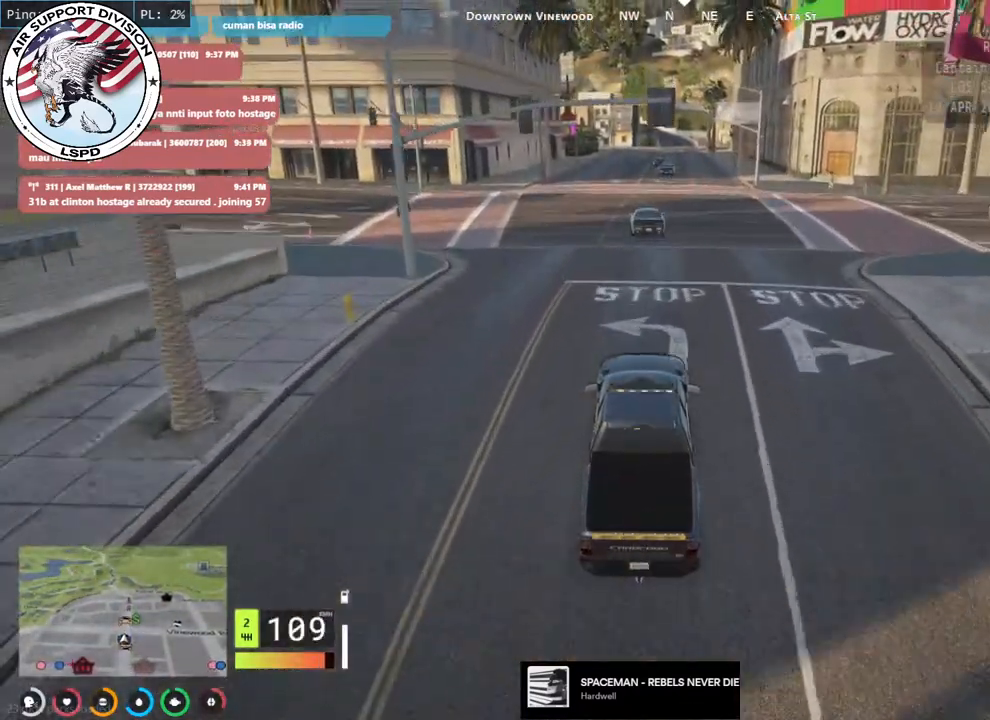
{"keys": ["w"], "mouse": [], "events": [[316, "d", "down"], [433, "d", "up"]]}
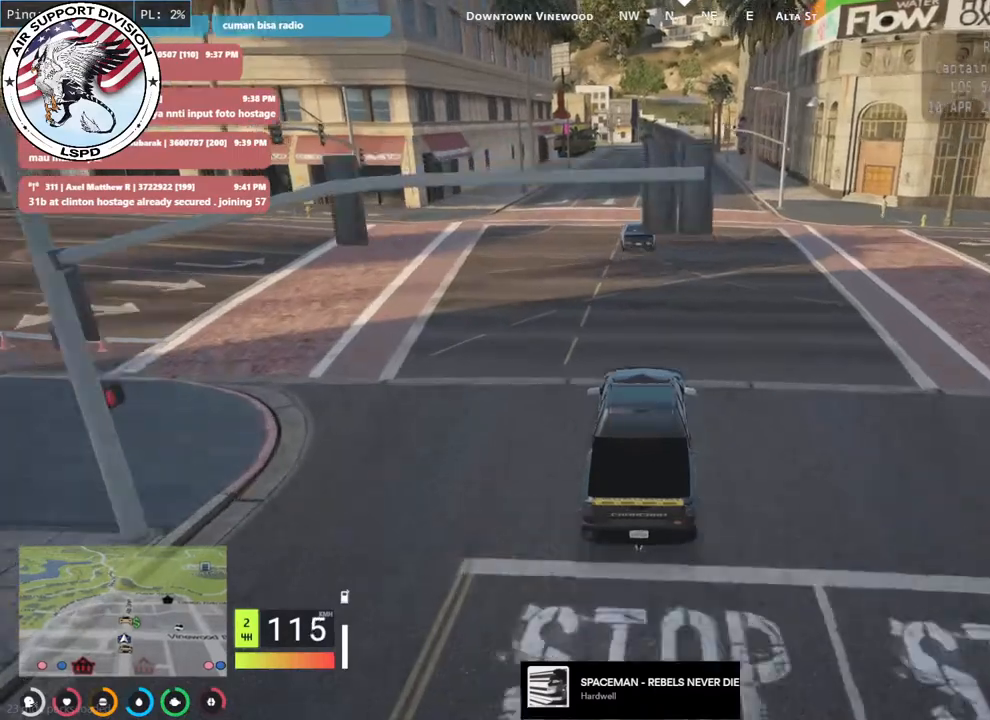
{"keys": ["w"], "mouse": [], "events": [[150, "d", "down"], [266, "d", "up"]]}
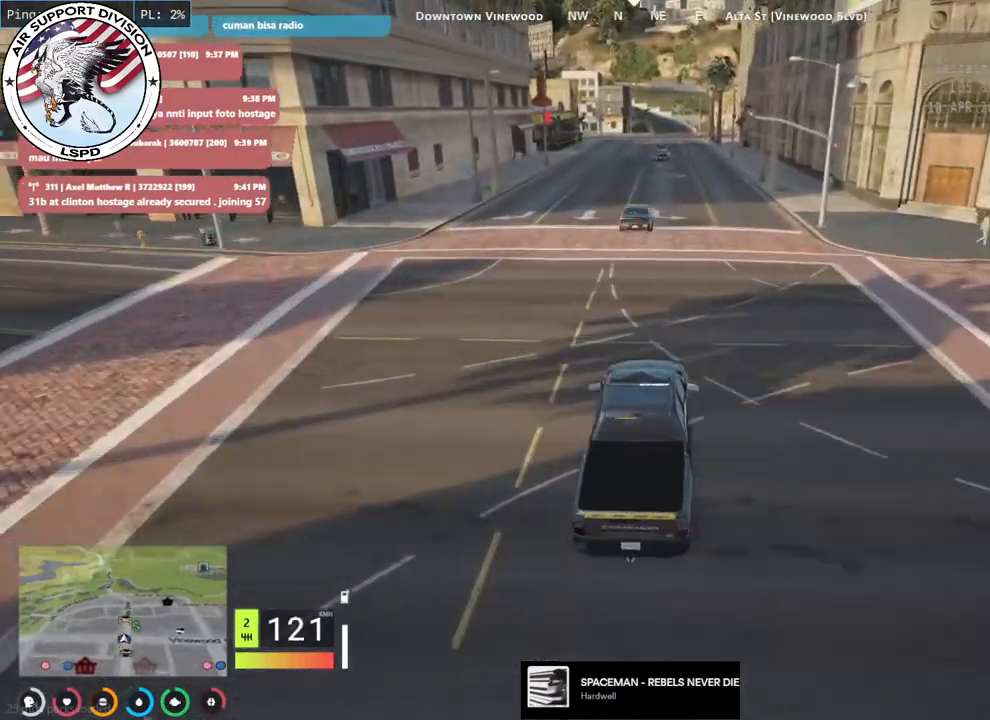
{"keys": [], "mouse": [], "events": [[400, "w", "up"]]}
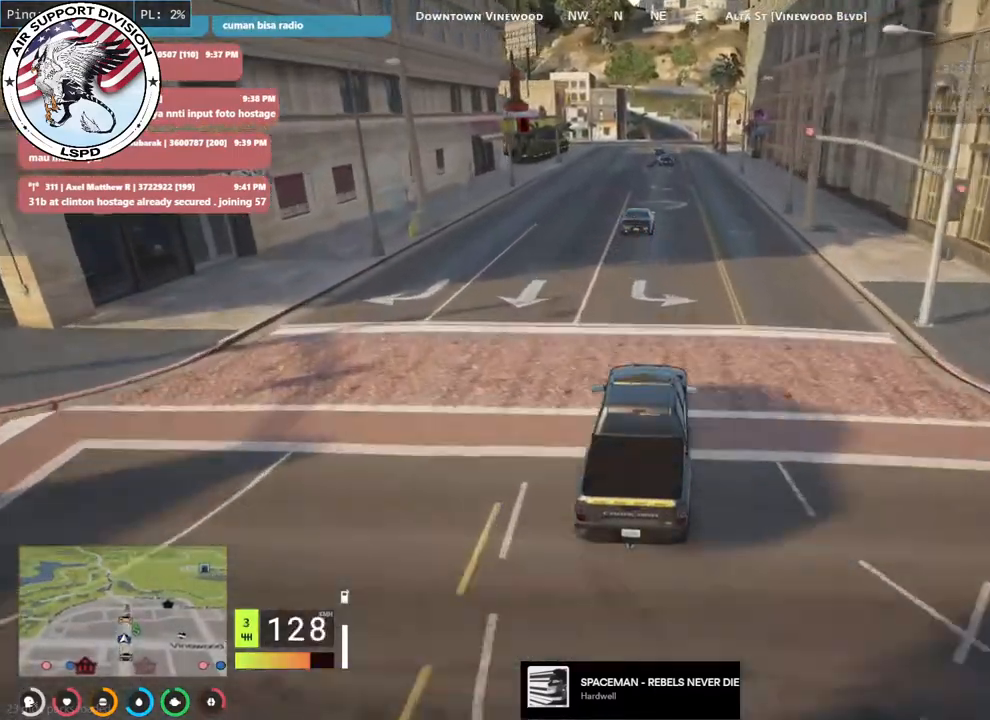
{"keys": ["a", "w"], "mouse": [], "events": [[166, "w", "down"], [383, "a", "down"]]}
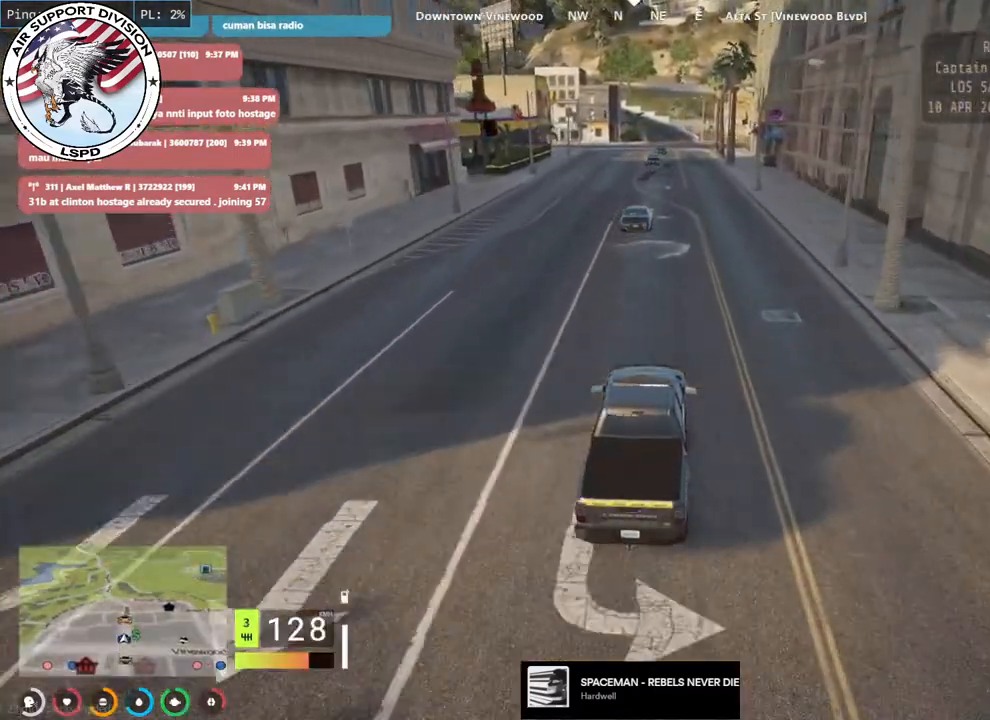
{"keys": ["d", "w"], "mouse": [], "events": [[33, "a", "up"], [366, "d", "down"]]}
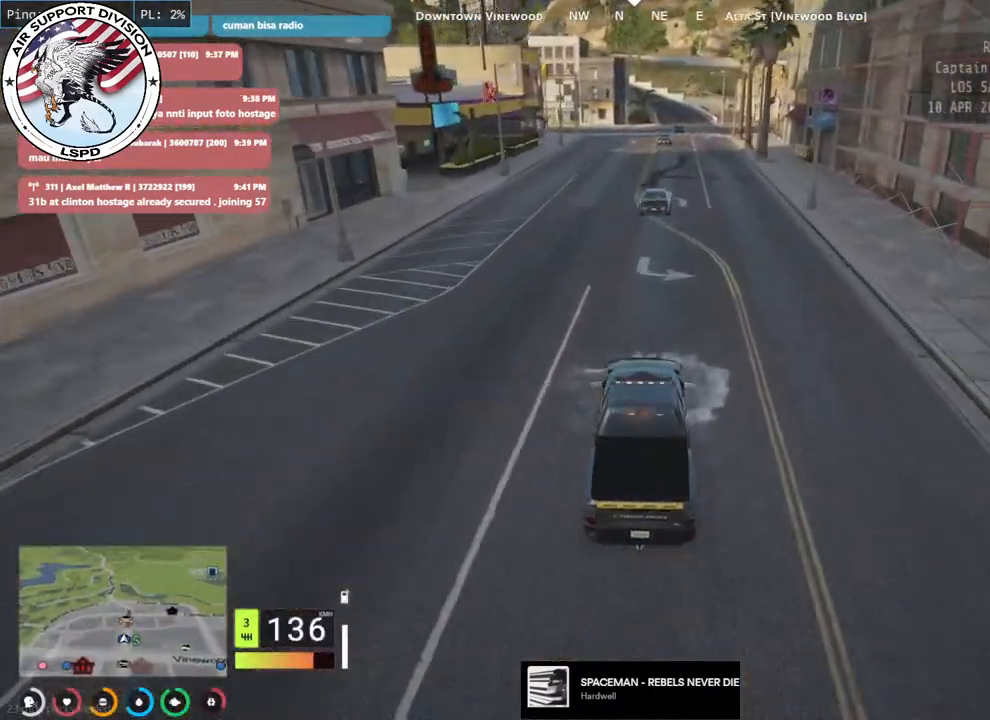
{"keys": ["w"], "mouse": [], "events": [[33, "d", "up"], [300, "a", "down"], [450, "a", "up"]]}
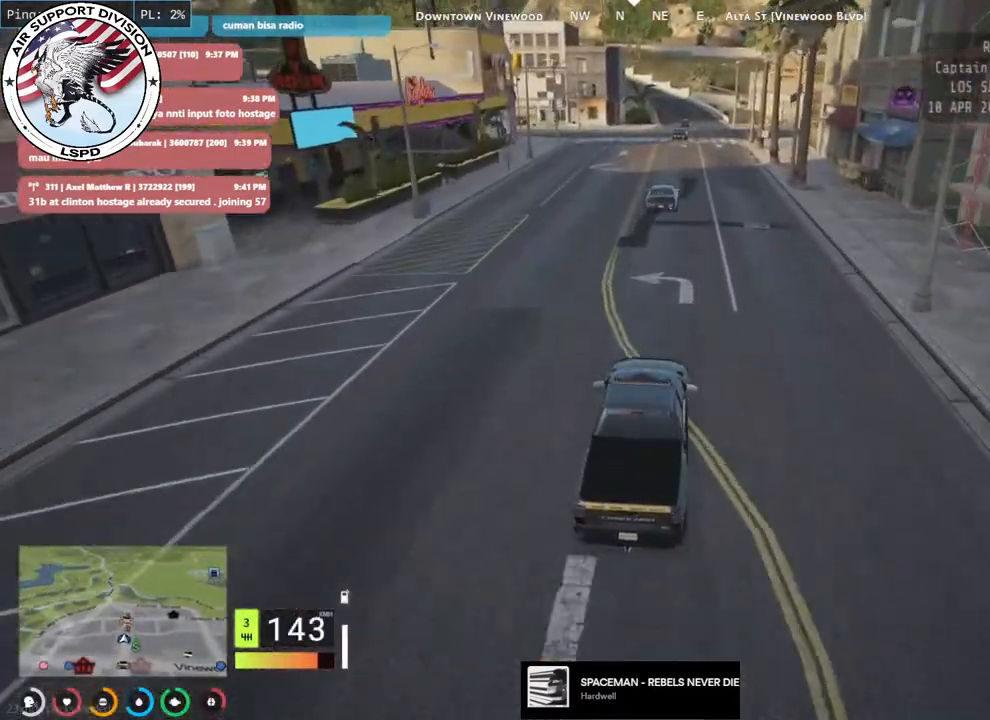
{"keys": [], "mouse": [], "events": [[483, "w", "up"]]}
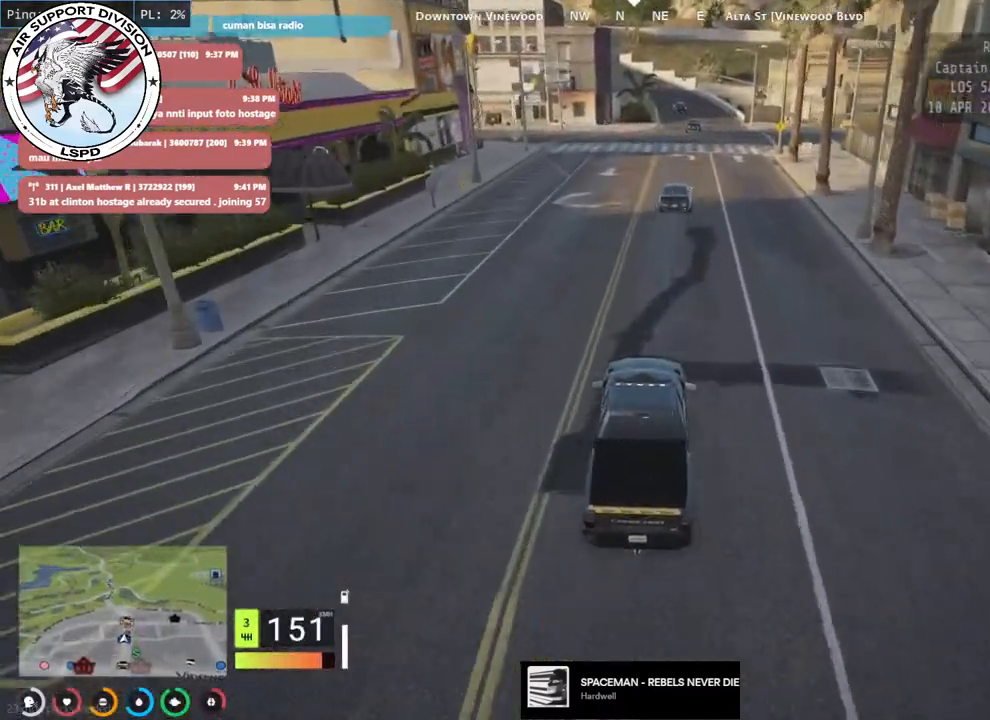
{"keys": [], "mouse": [], "events": [[166, "s", "down"], [300, "d", "down"], [350, "s", "up"], [466, "d", "up"]]}
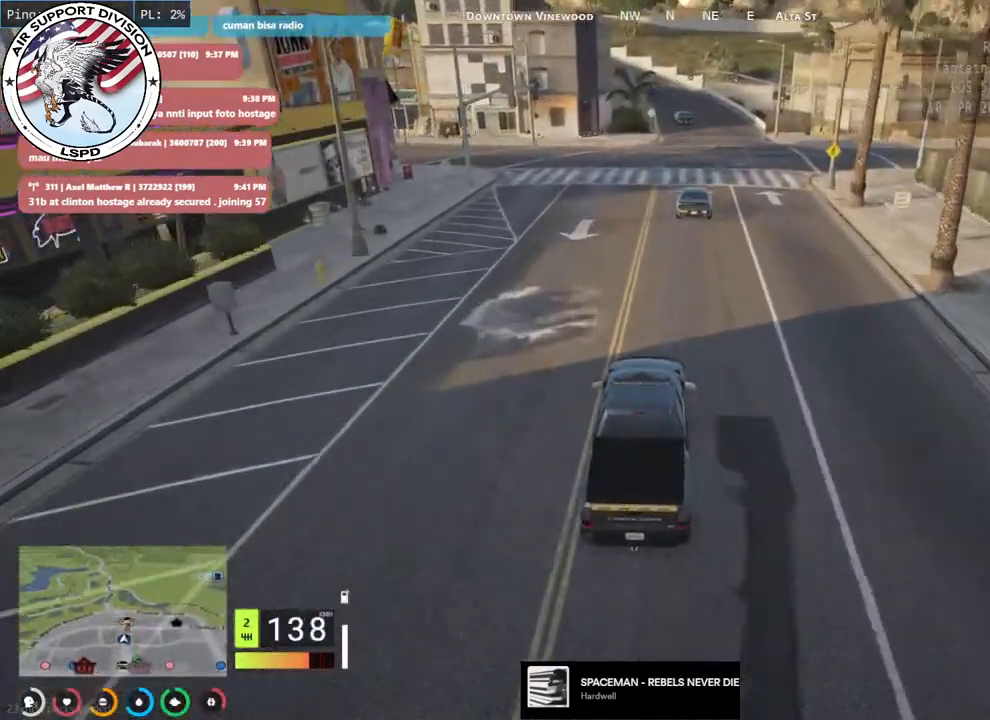
{"keys": [], "mouse": [], "events": [[83, "w", "down"], [250, "d", "down"], [400, "d", "up"], [483, "w", "up"]]}
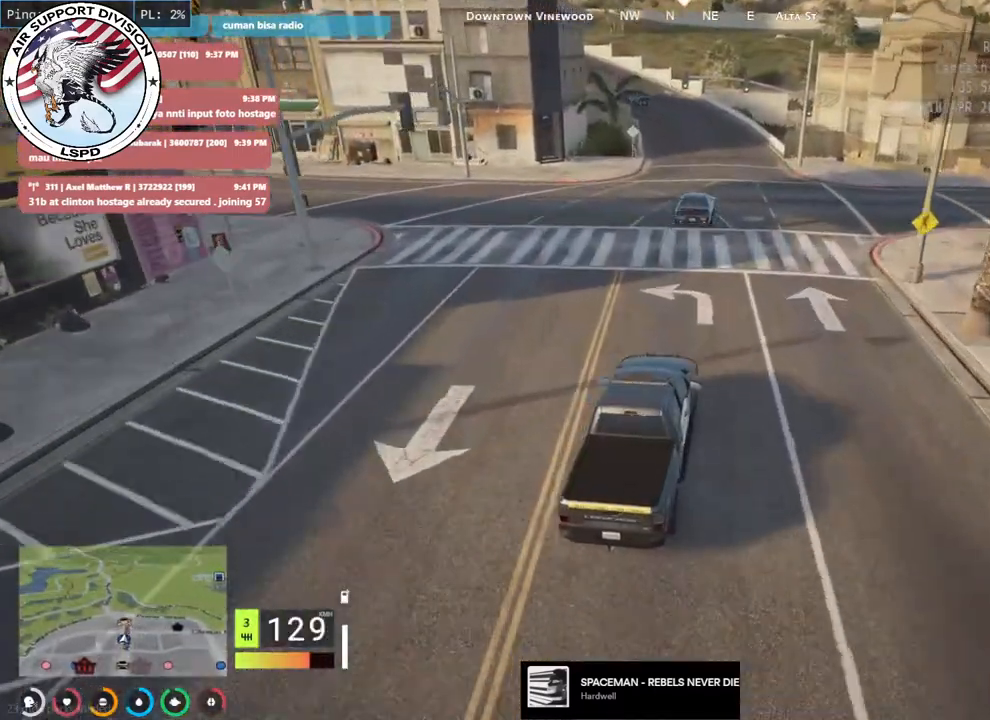
{"keys": ["a", "s"], "mouse": [], "events": [[116, "a", "down"], [150, "s", "down"], [283, "a", "up"], [400, "a", "down"]]}
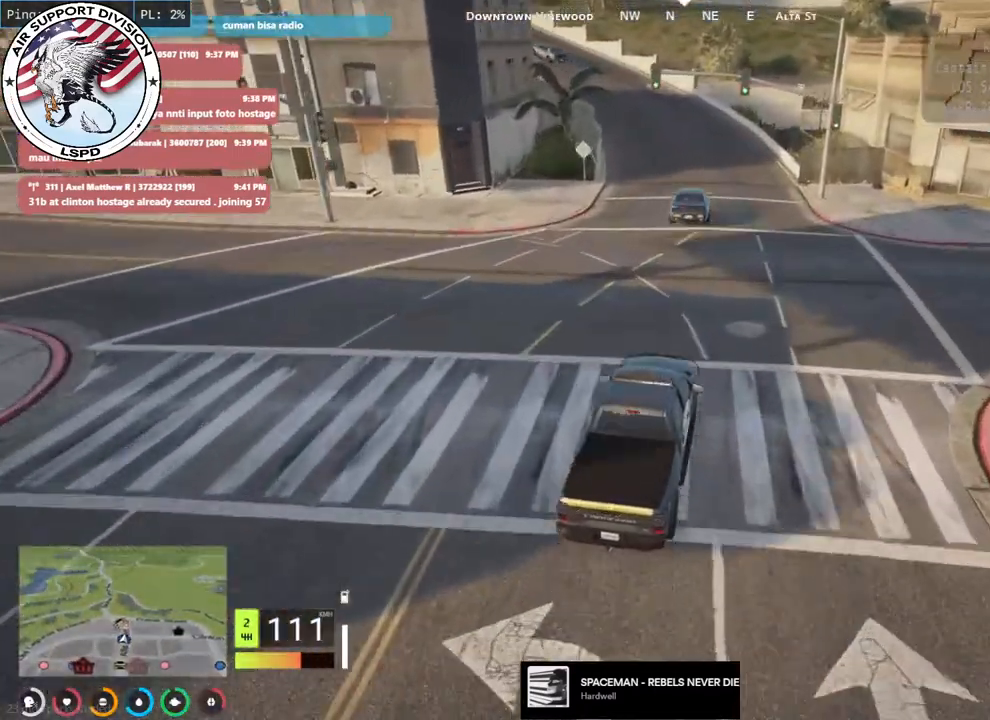
{"keys": ["w"], "mouse": [], "events": [[50, "a", "up"], [200, "s", "up"], [416, "w", "down"]]}
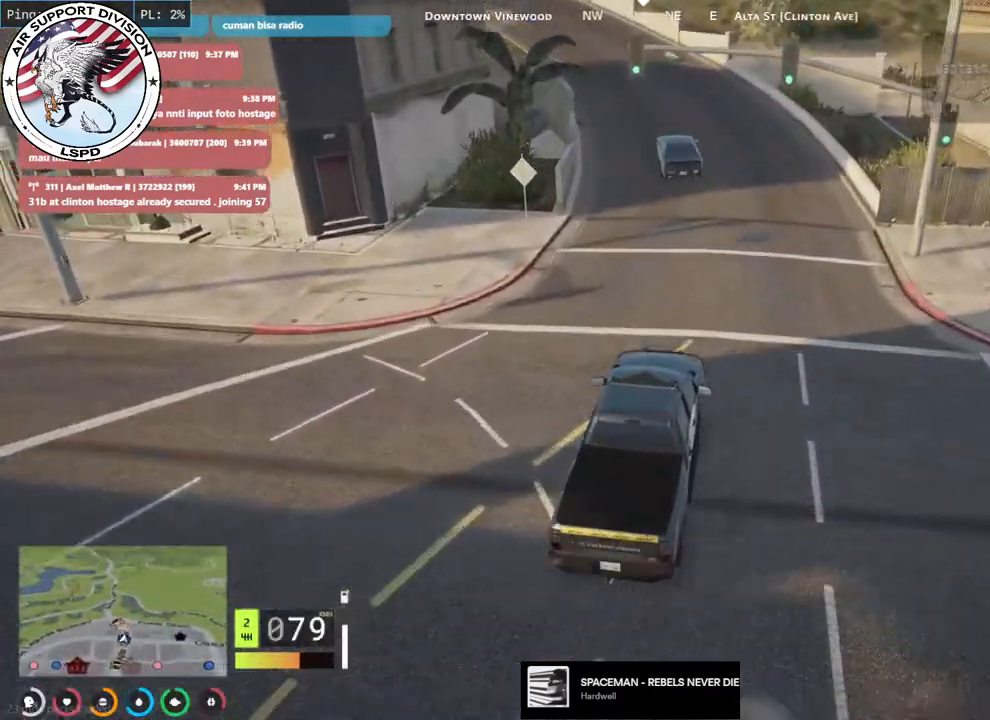
{"keys": ["w"], "mouse": [], "events": [[66, "a", "down"], [183, "a", "up"]]}
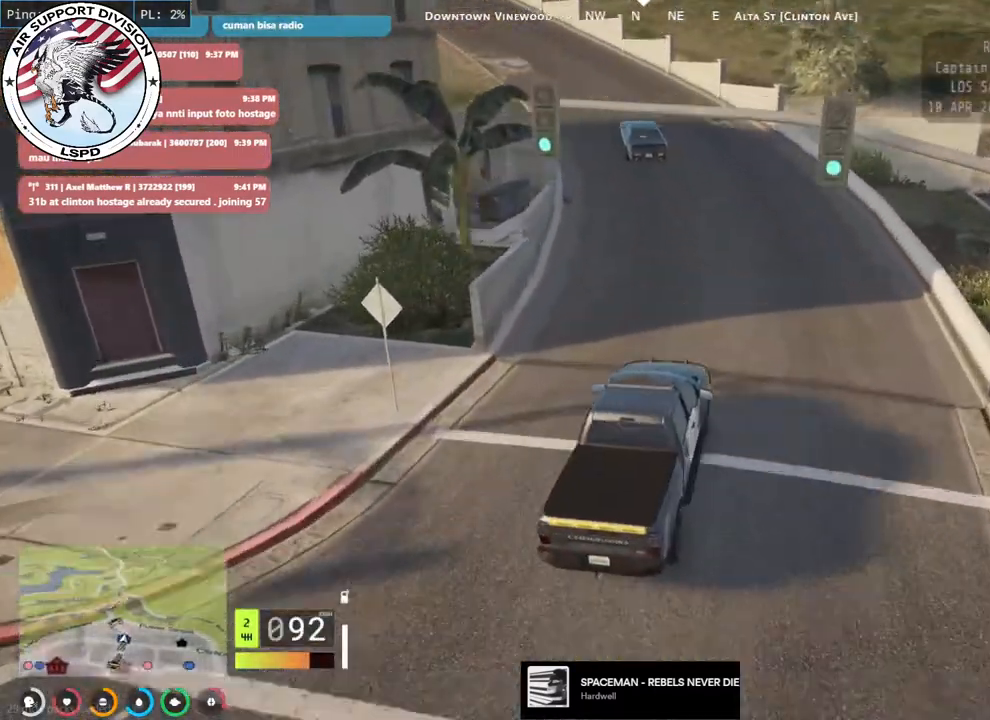
{"keys": ["a", "w"], "mouse": [], "events": [[16, "a", "down"], [166, "a", "up"], [283, "a", "down"]]}
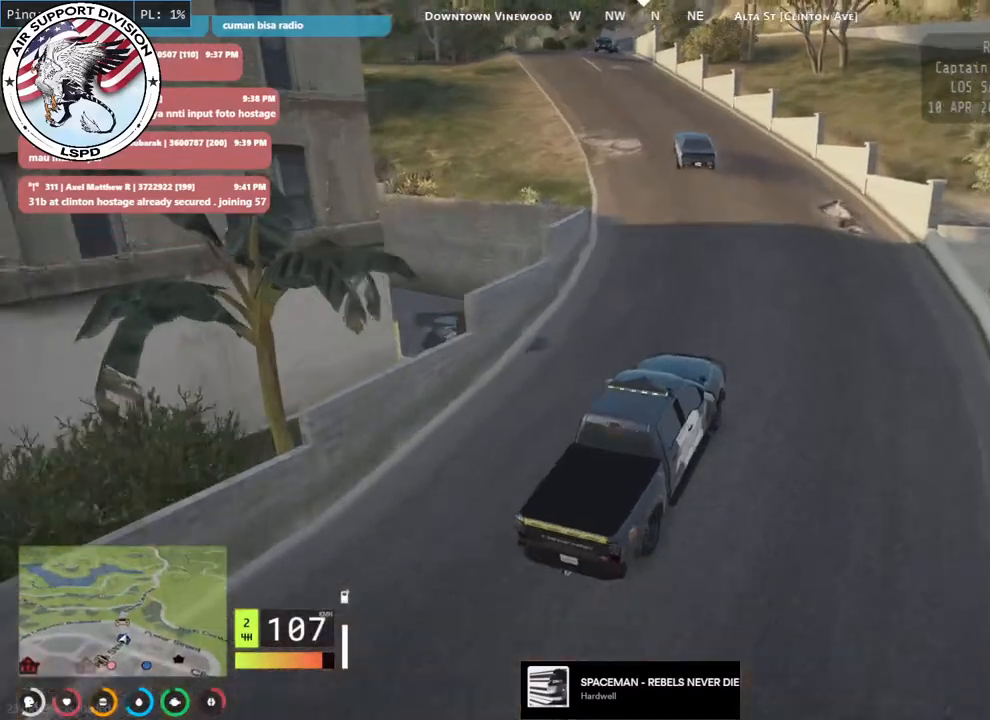
{"keys": ["a", "w"], "mouse": [], "events": []}
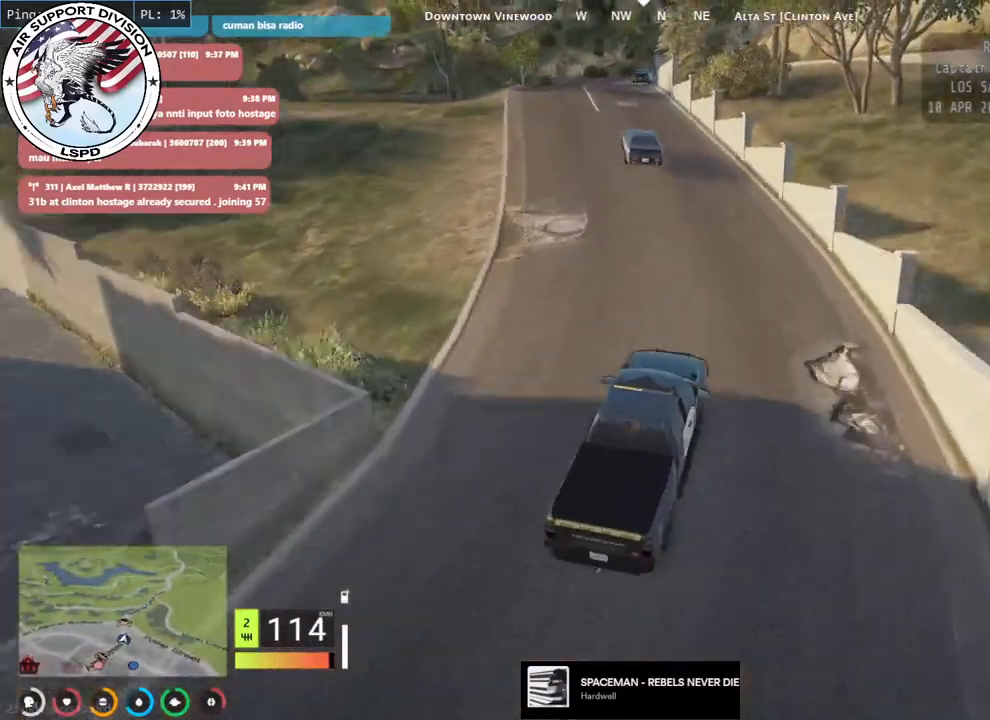
{"keys": ["w"], "mouse": [], "events": [[233, "w", "up"], [416, "a", "up"], [466, "w", "down"]]}
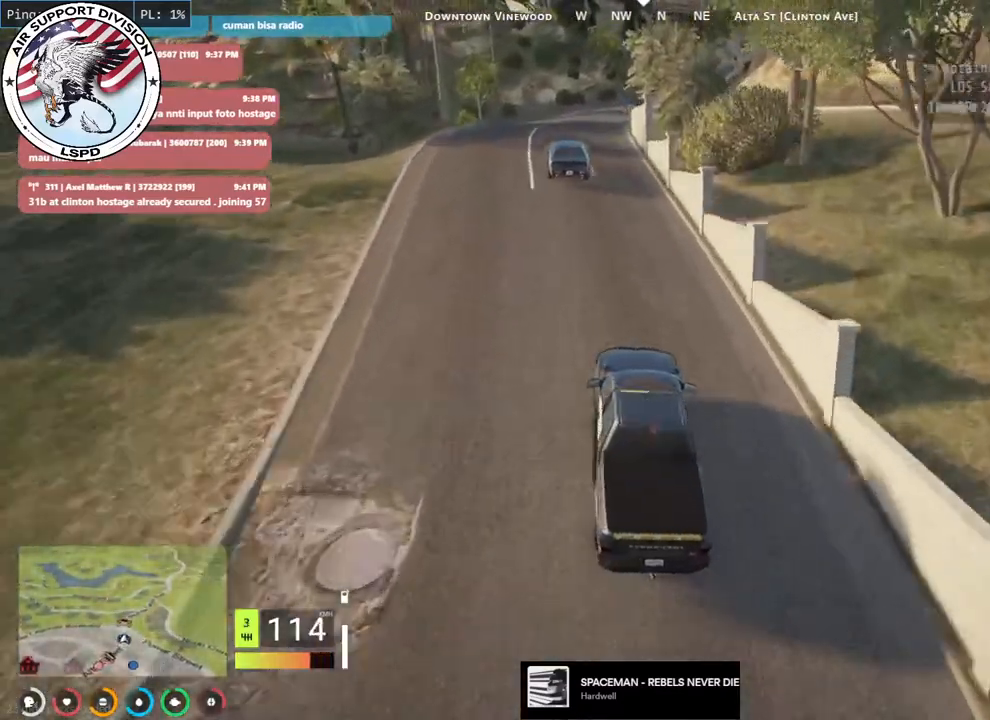
{"keys": [], "mouse": [], "events": [[283, "w", "up"]]}
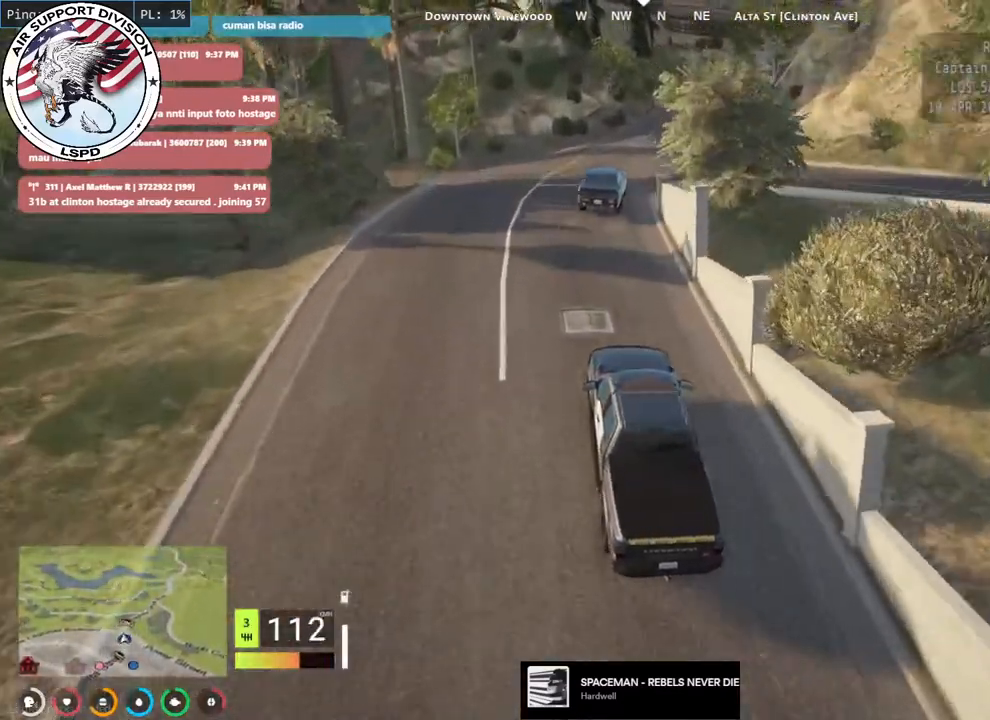
{"keys": [], "mouse": [], "events": [[233, "d", "down"], [450, "d", "up"]]}
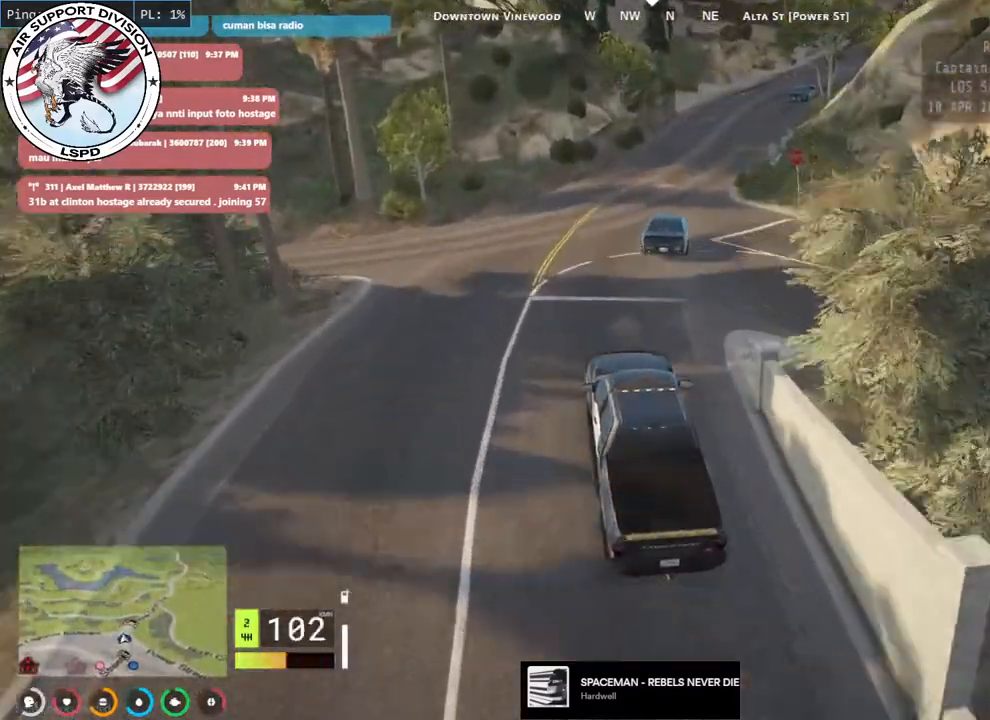
{"keys": ["d"], "mouse": []}